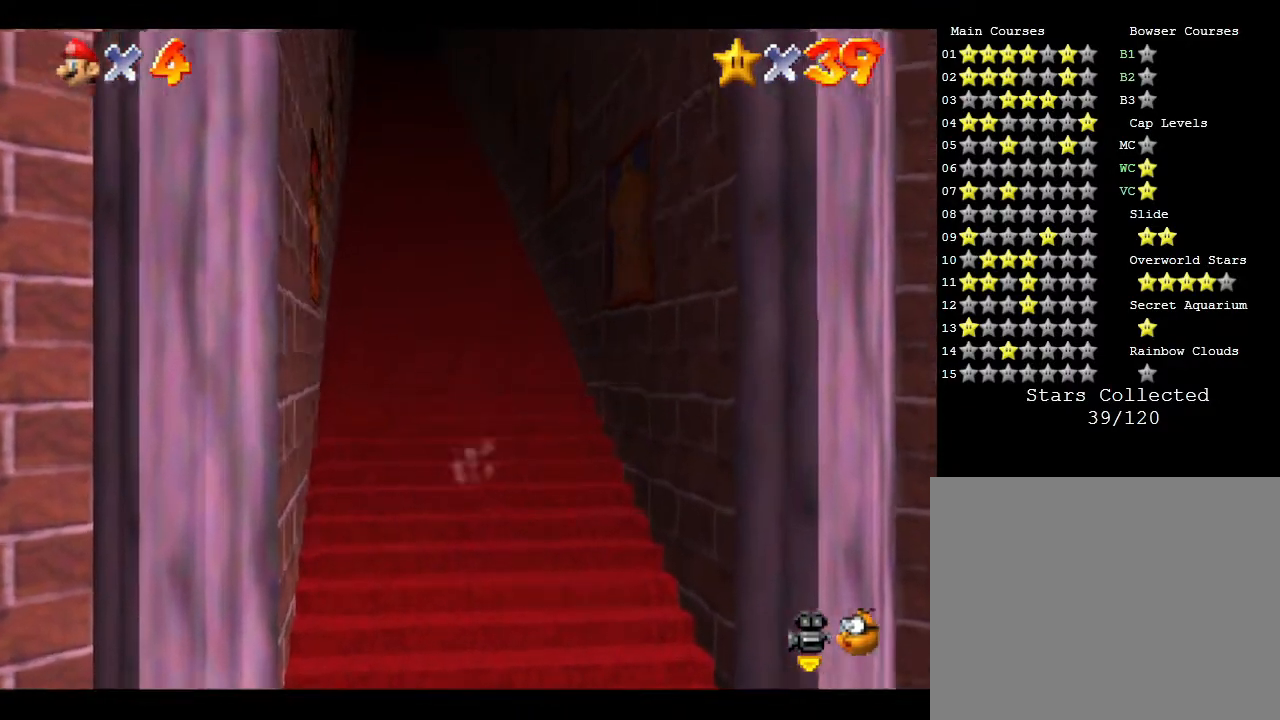
Gameplay with a controller (Nintendo layout); each line is a JSON object with the inputs held at the frame after it. "events" lists button and stick changes between this image and that frame as [ms after this image, input, new state], when the widget could be followed in between. Not read: L3 R3.
{"buttons": [], "left_stick": "down", "events": [[400, "left_stick", "down"]]}
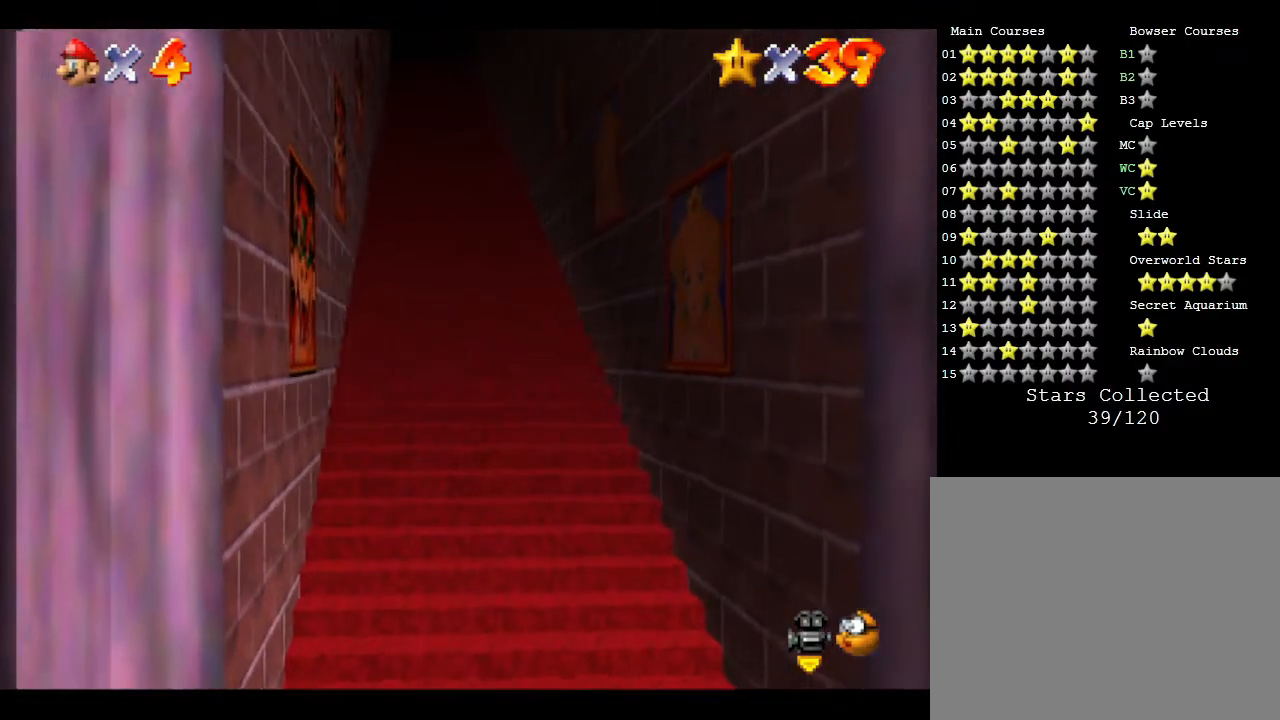
{"buttons": [], "left_stick": "down", "events": []}
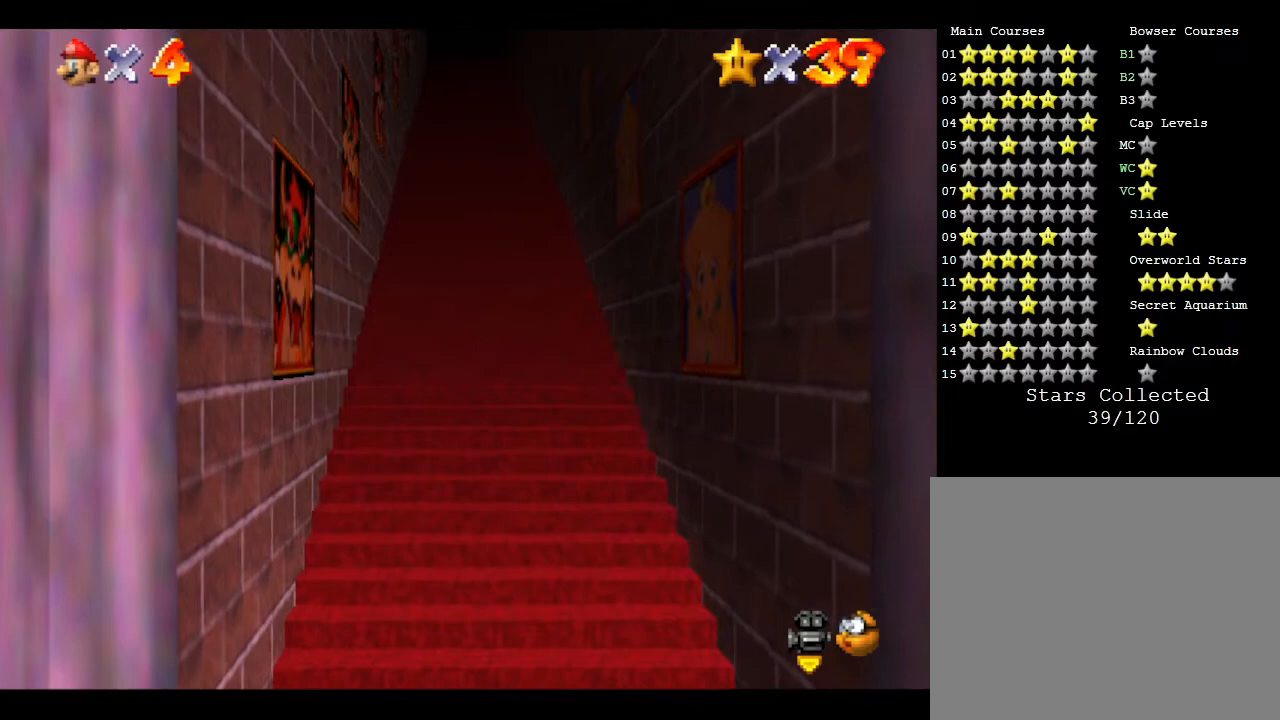
{"buttons": [], "left_stick": "center", "events": [[100, "left_stick", "center"], [150, "R1", "down"], [283, "R1", "up"]]}
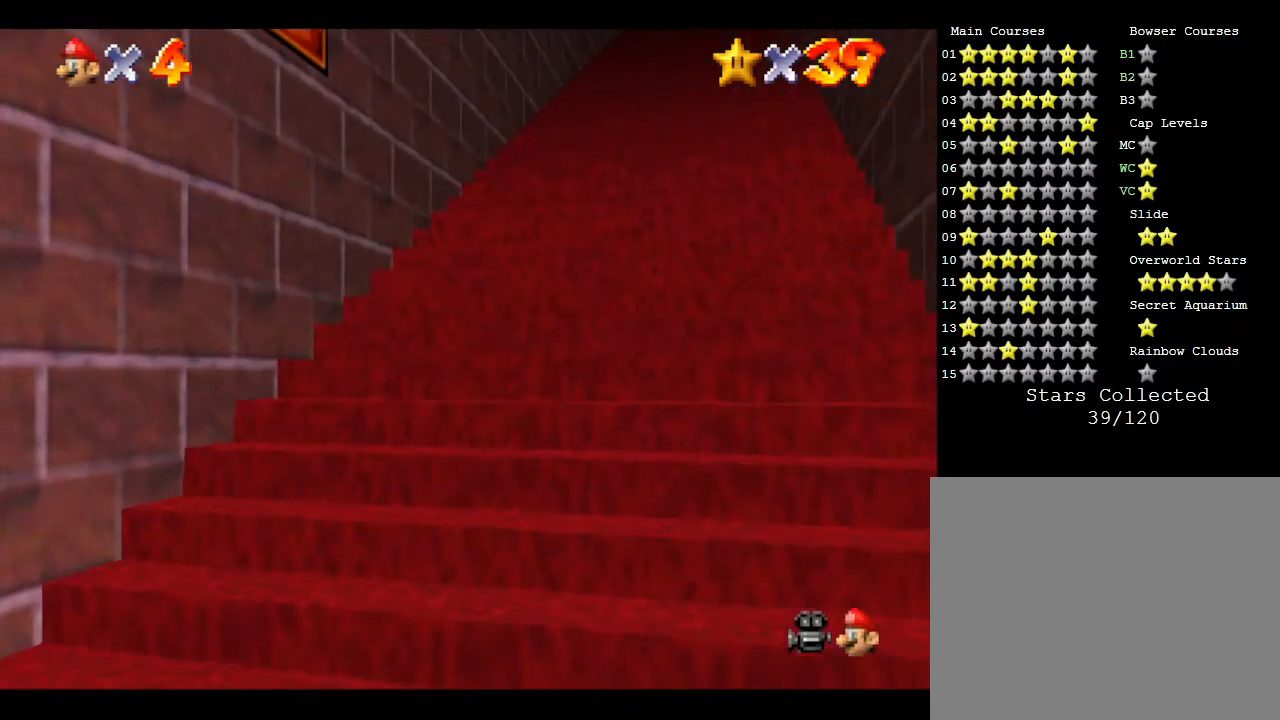
{"buttons": [], "left_stick": "center", "events": [[17, "C_DOWN", "down"], [233, "C_DOWN", "up"]]}
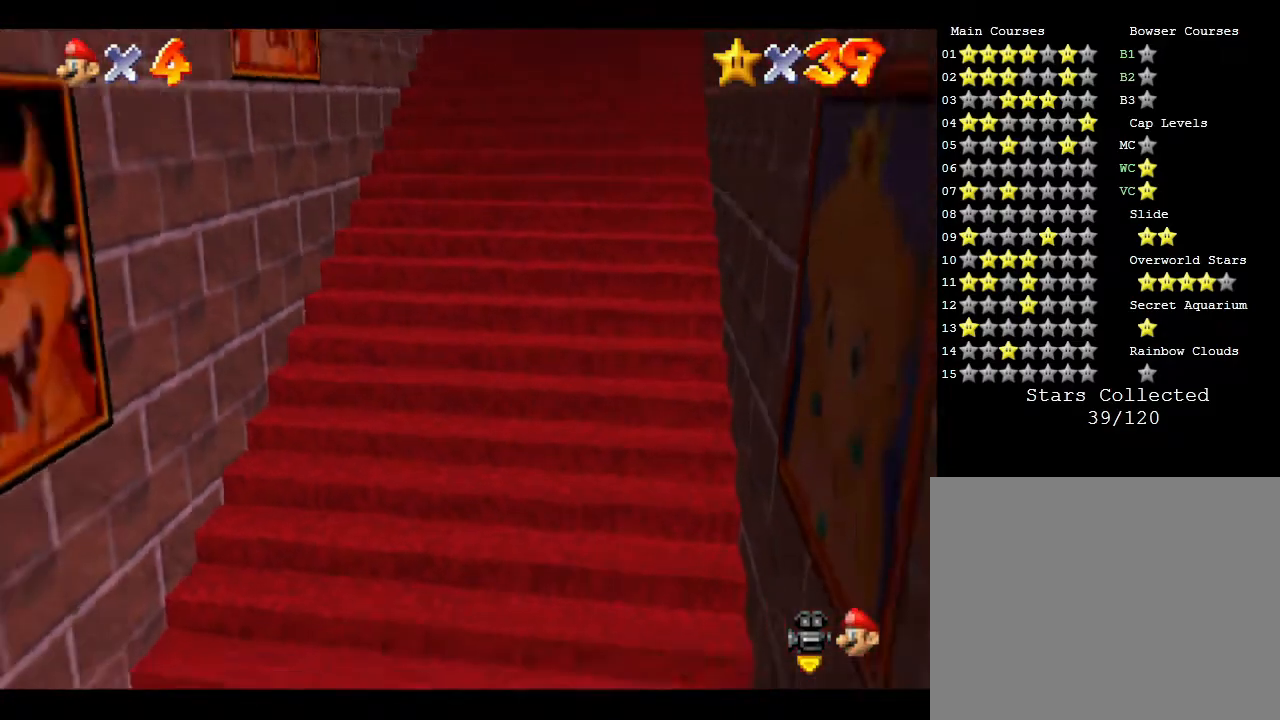
{"buttons": [], "left_stick": "down", "events": [[367, "left_stick", "down"]]}
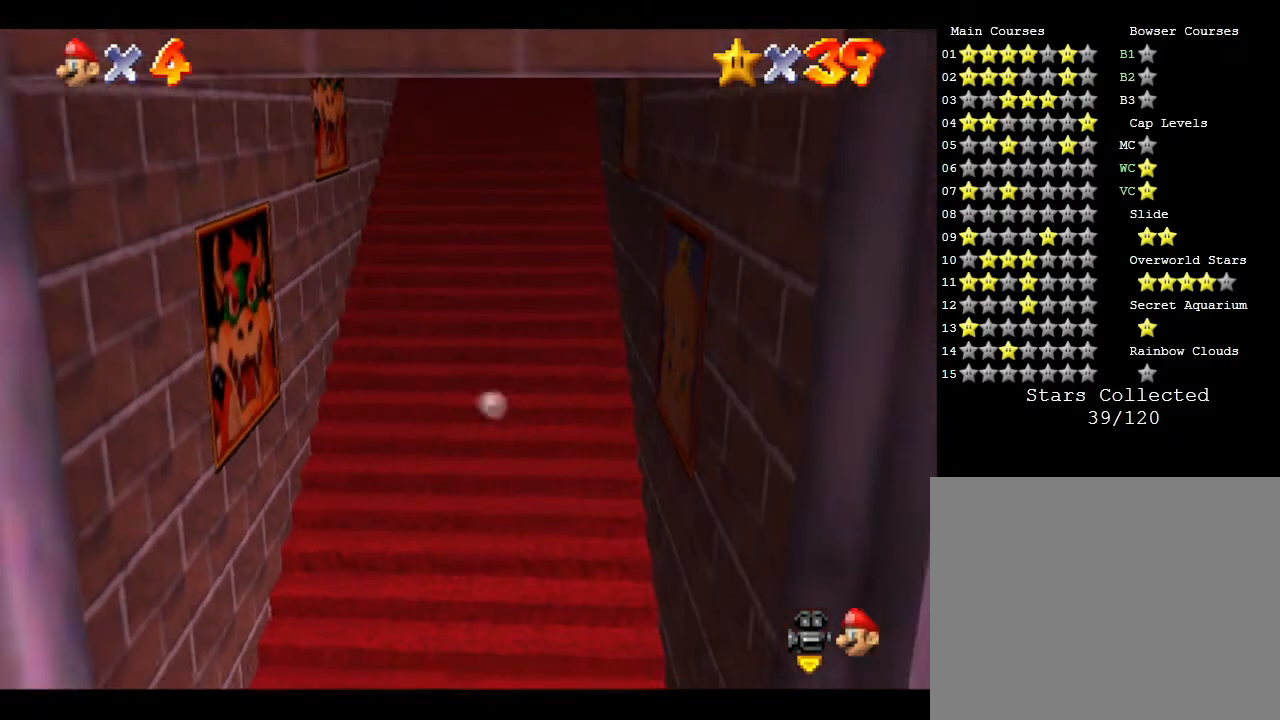
{"buttons": [], "left_stick": "down", "events": []}
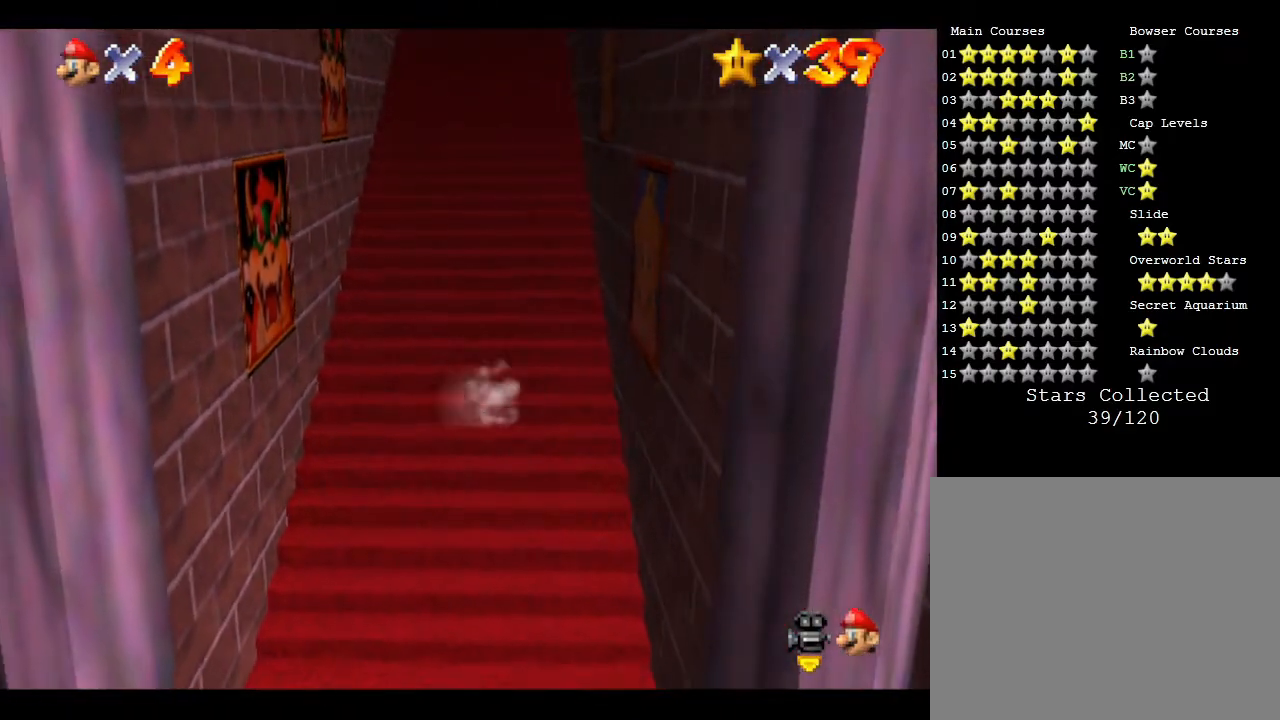
{"buttons": ["Z"], "left_stick": "up", "events": [[100, "Z", "down"], [217, "left_stick", "up"], [250, "A", "down"], [383, "A", "up"]]}
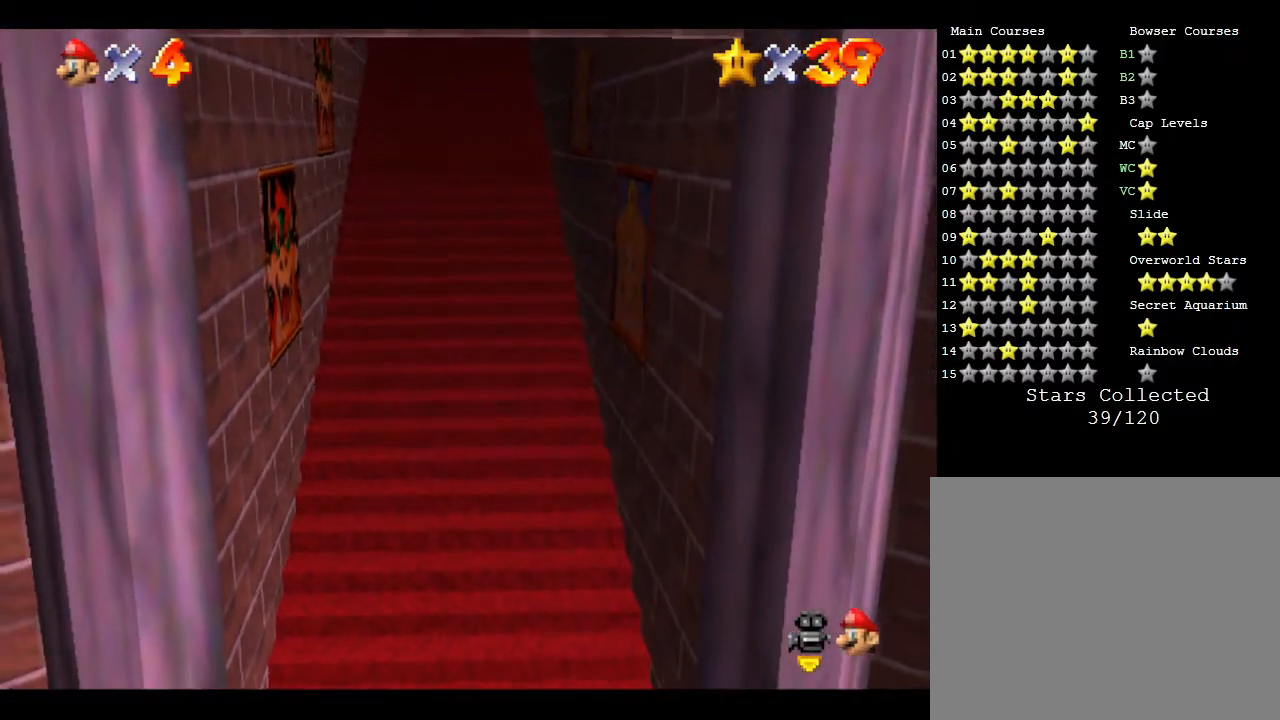
{"buttons": [], "left_stick": "center", "events": [[33, "Z", "up"], [67, "left_stick", "center"]]}
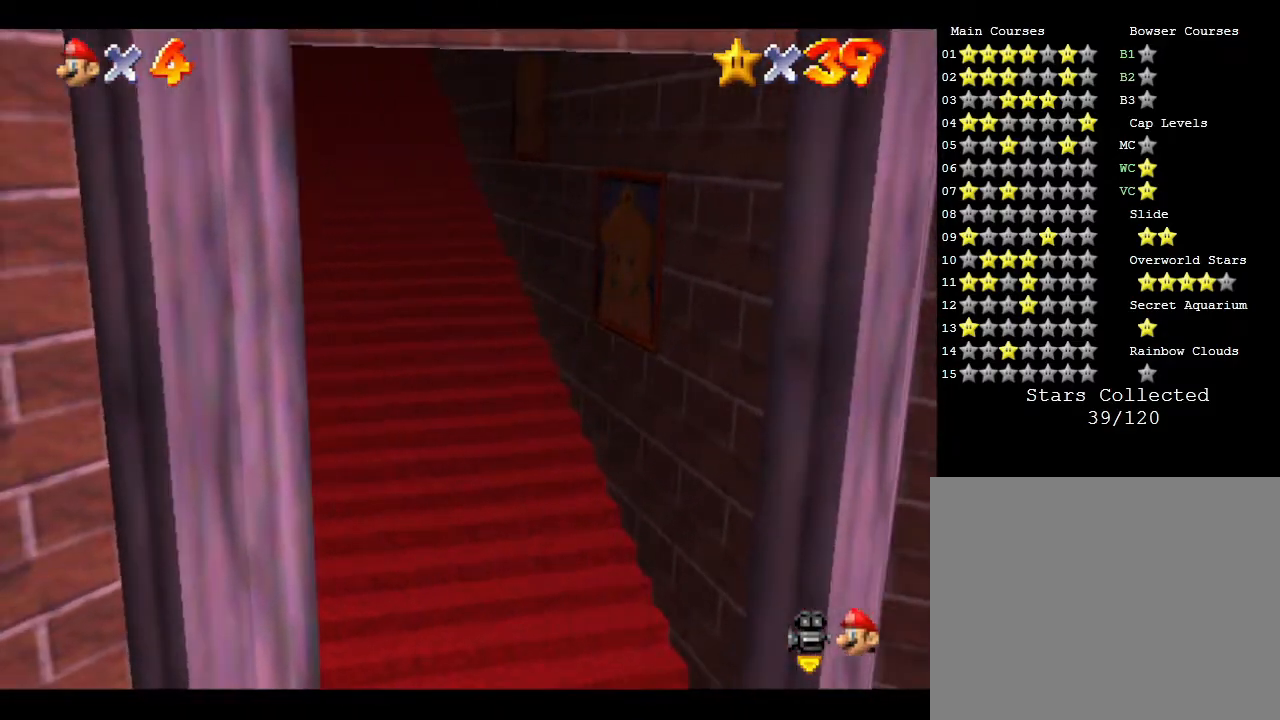
{"buttons": [], "left_stick": "up", "events": [[83, "left_stick", "up"]]}
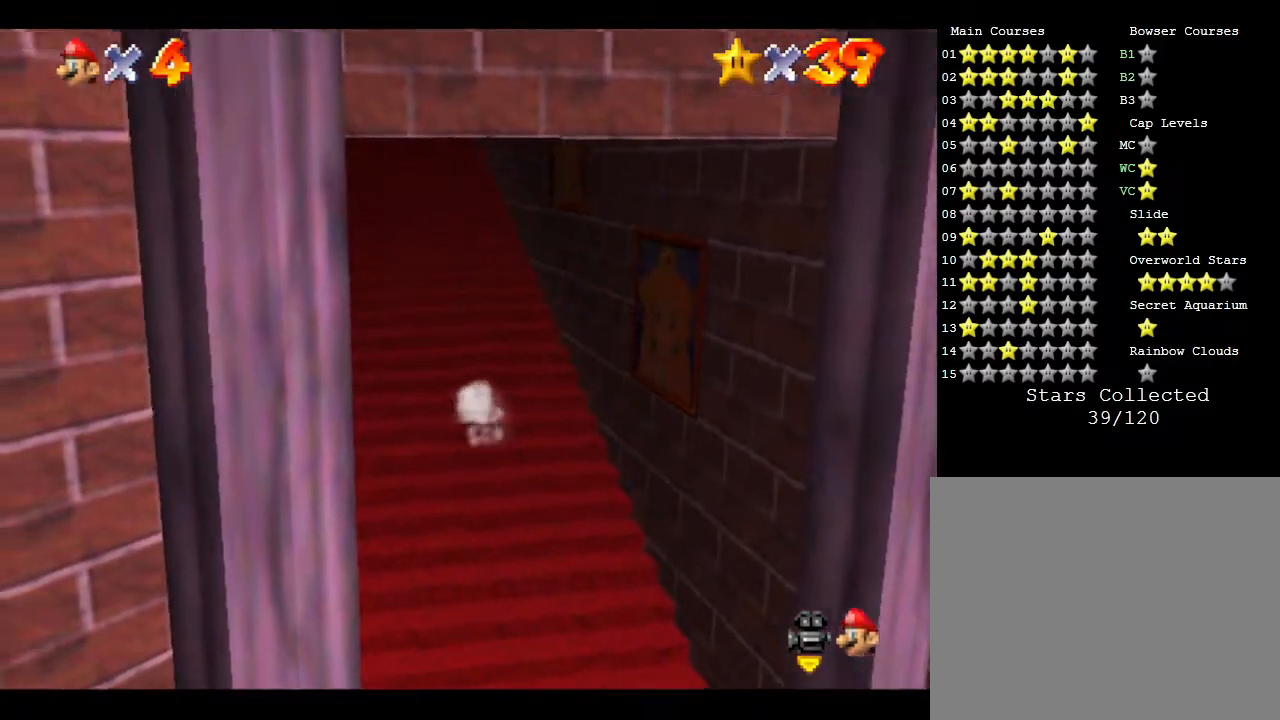
{"buttons": [], "left_stick": "down", "events": [[367, "left_stick", "down"]]}
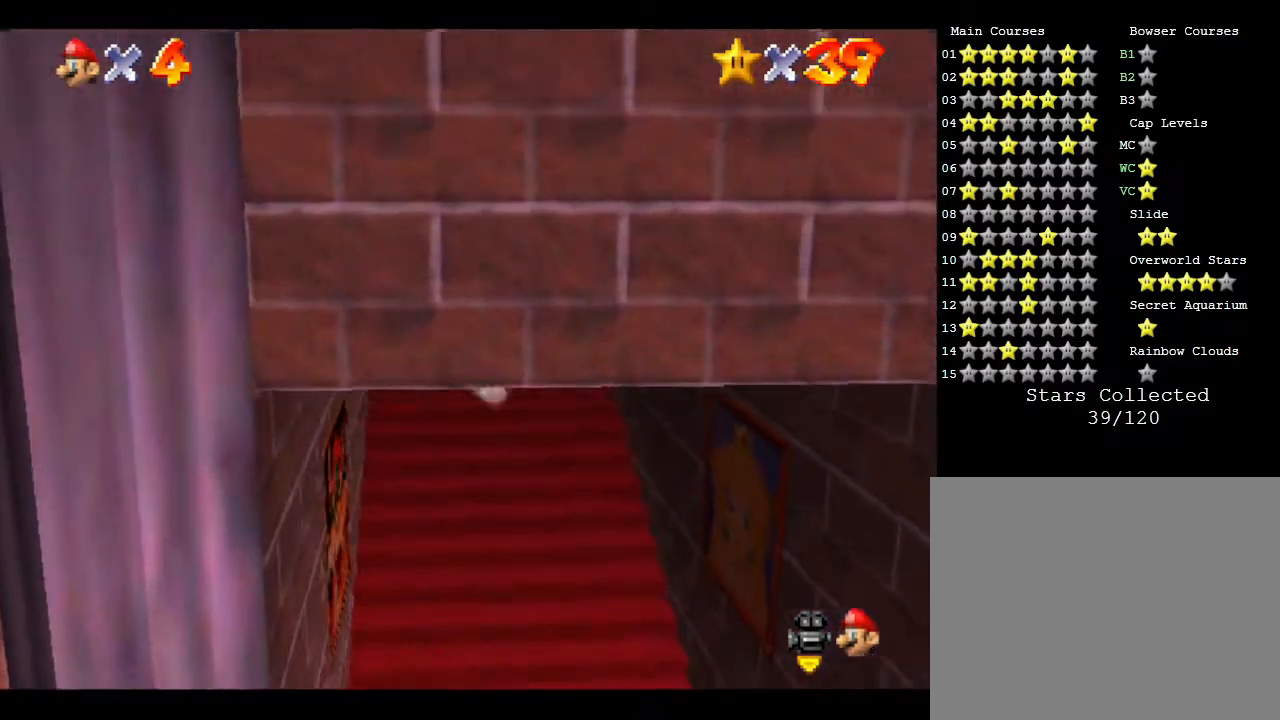
{"buttons": [], "left_stick": "down", "events": []}
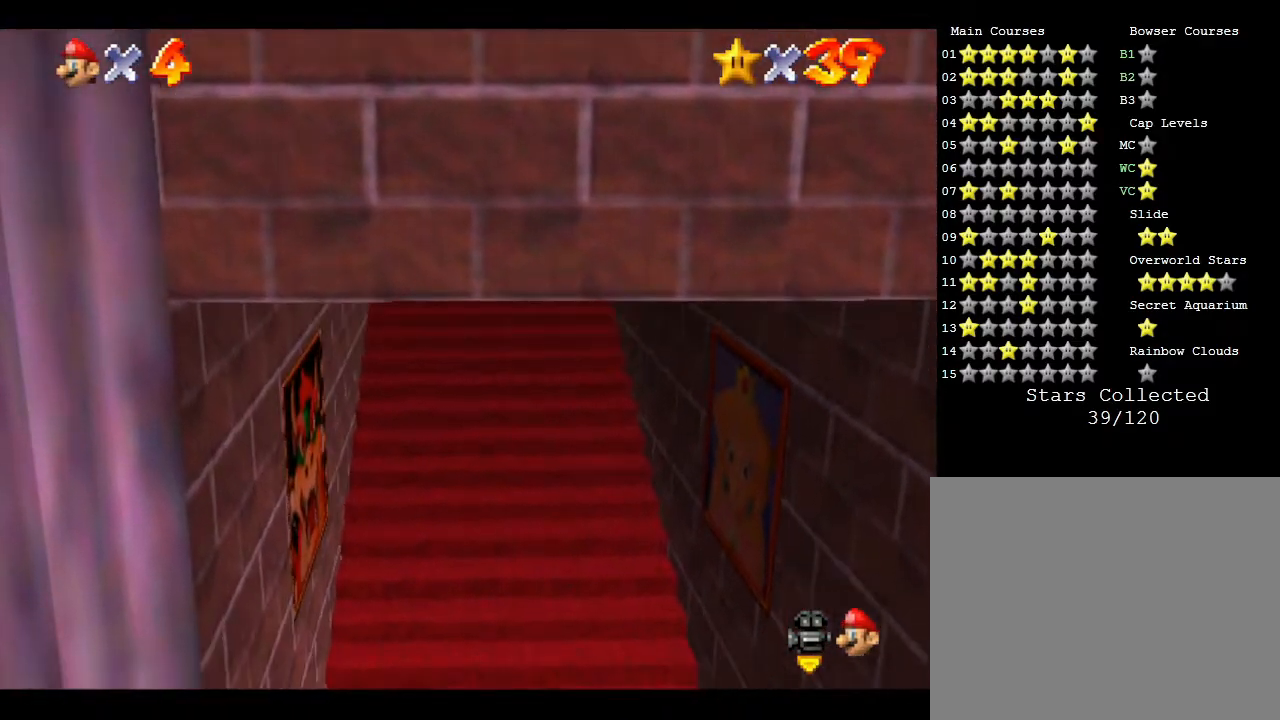
{"buttons": ["Z"], "left_stick": "down", "events": [[350, "Z", "down"]]}
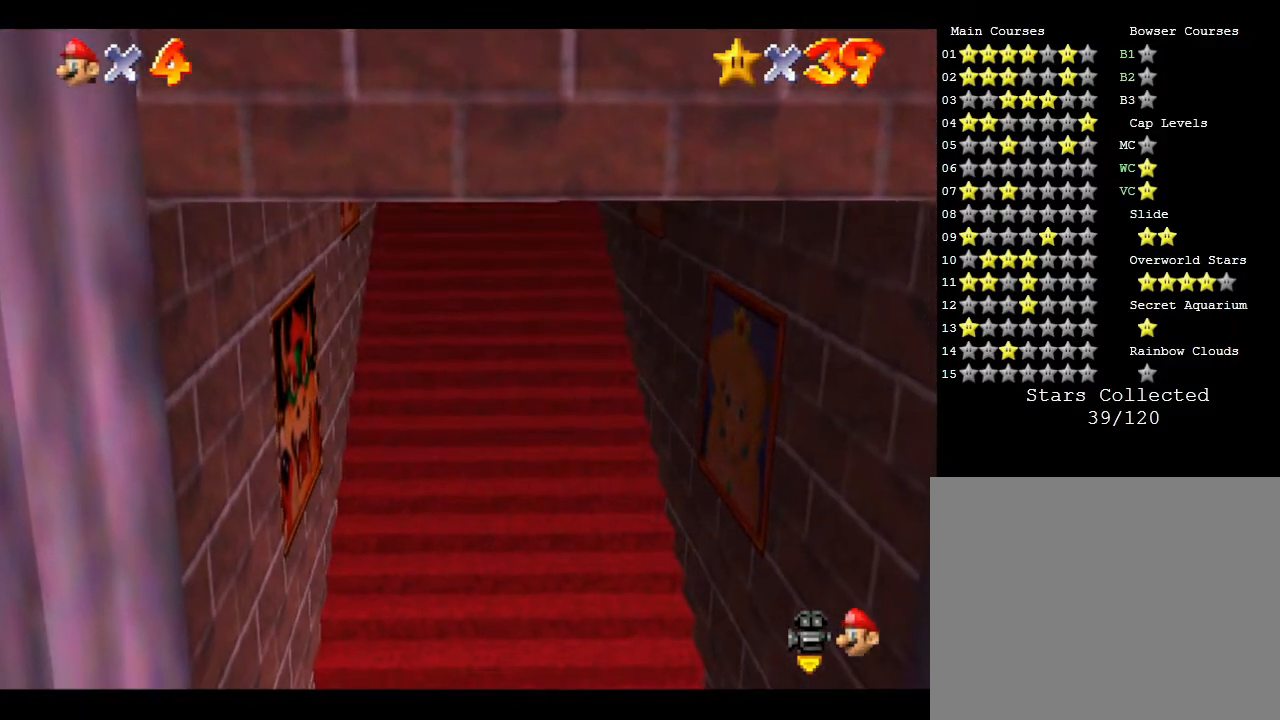
{"buttons": [], "left_stick": "right", "events": [[267, "Z", "up"], [417, "left_stick", "center"], [467, "left_stick", "right"]]}
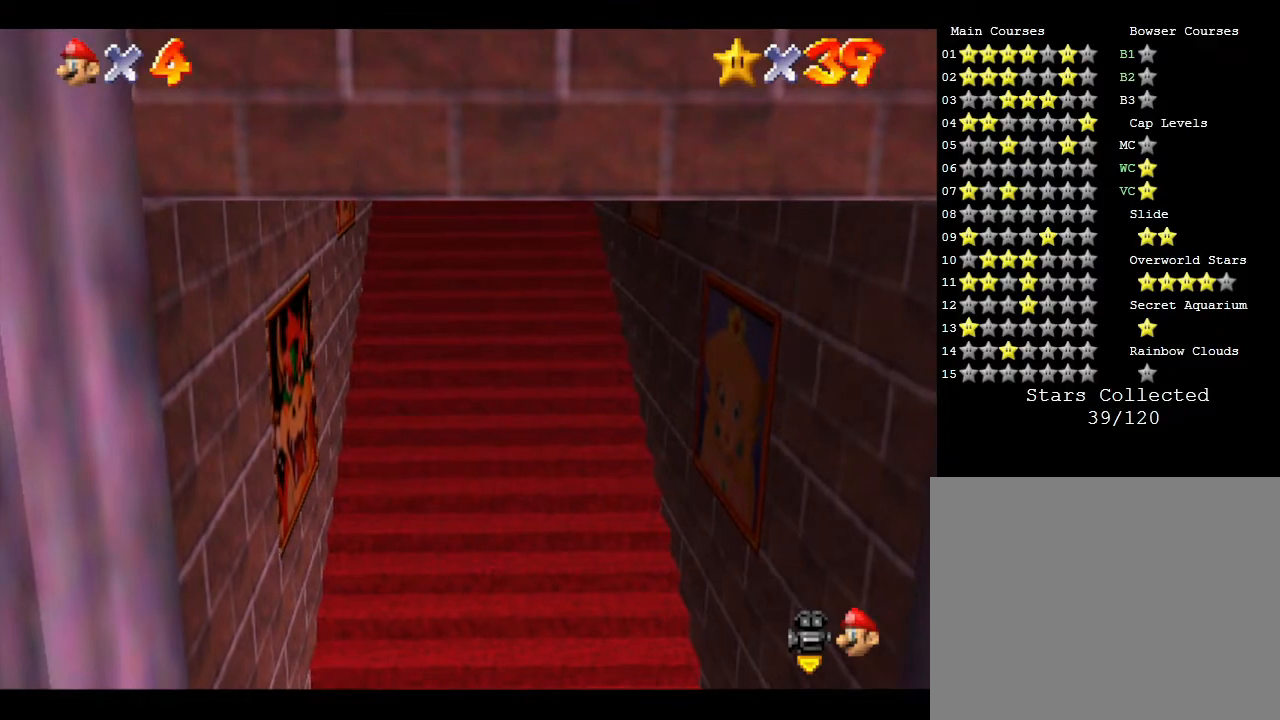
{"buttons": [], "left_stick": "center", "events": [[67, "left_stick", "up"], [117, "left_stick", "down-left"], [283, "left_stick", "left"], [350, "left_stick", "down"], [417, "DPAD_UP", "down"], [417, "left_stick", "center"], [467, "DPAD_UP", "up"]]}
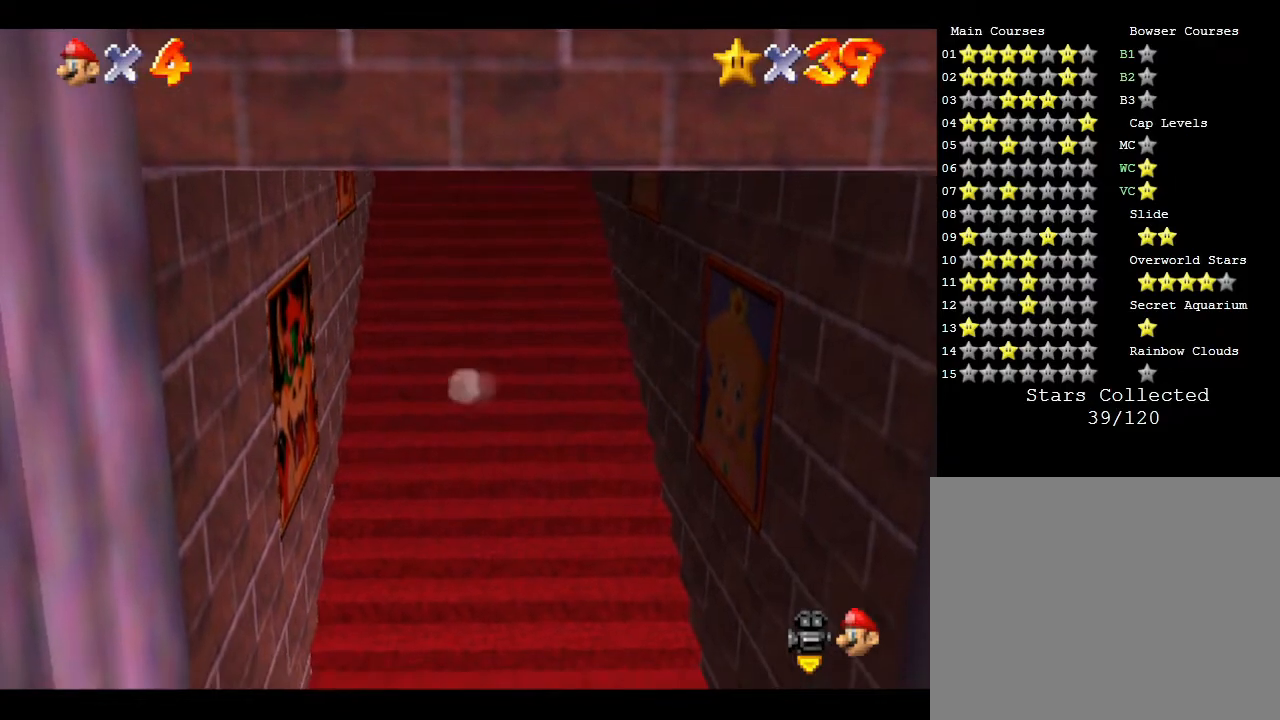
{"buttons": [], "left_stick": "down", "events": [[117, "left_stick", "down"], [217, "left_stick", "right"], [333, "left_stick", "down"]]}
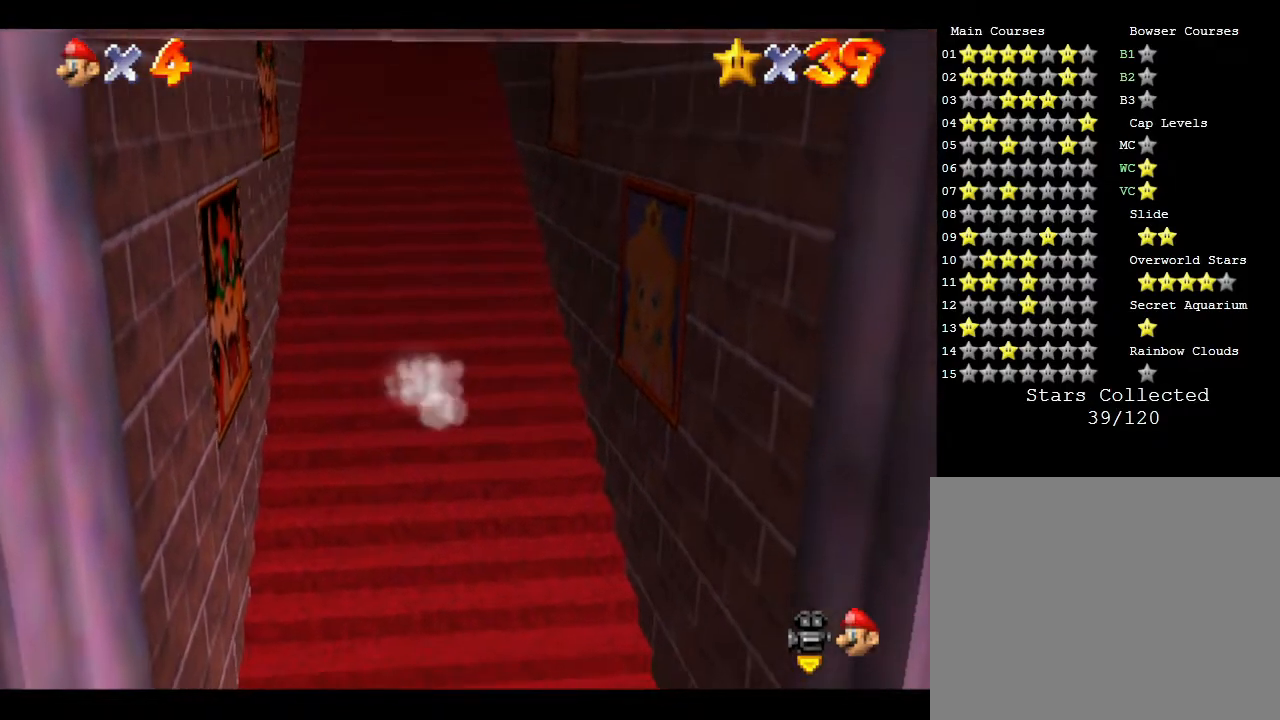
{"buttons": [], "left_stick": "down-left", "events": [[17, "left_stick", "up-left"], [133, "left_stick", "down"], [333, "left_stick", "down-left"]]}
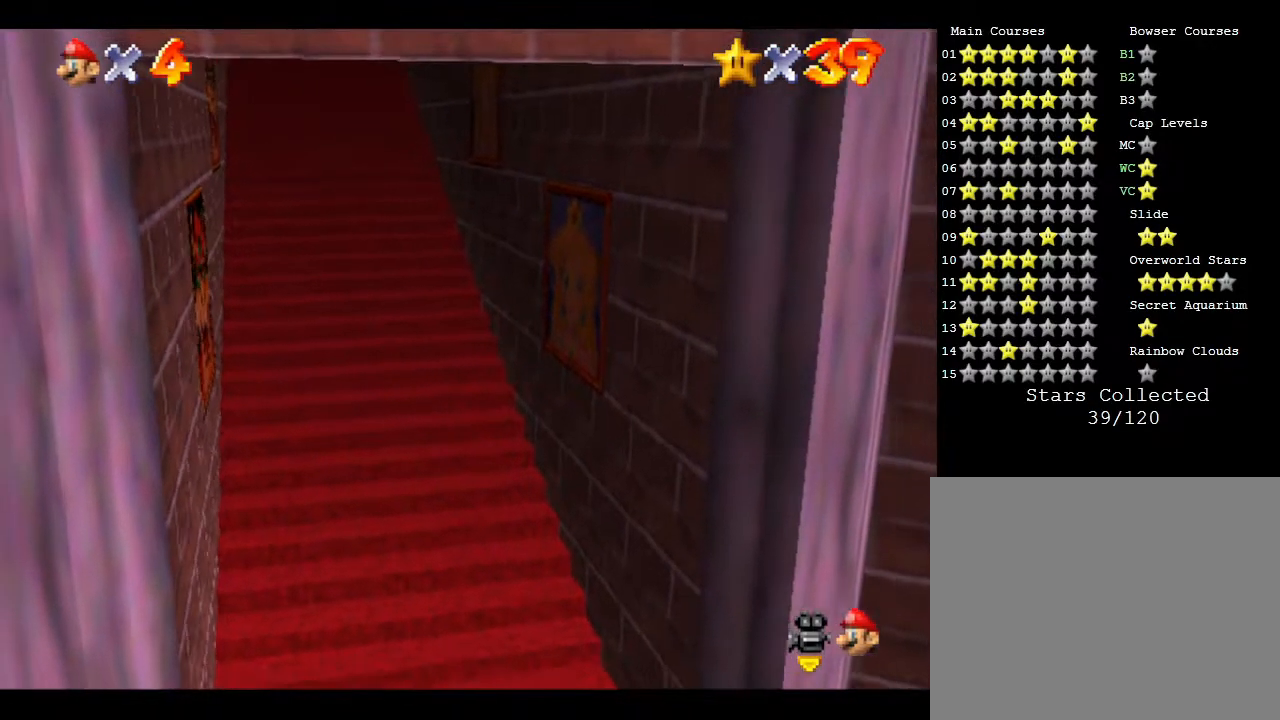
{"buttons": [], "left_stick": "center", "events": [[100, "left_stick", "center"]]}
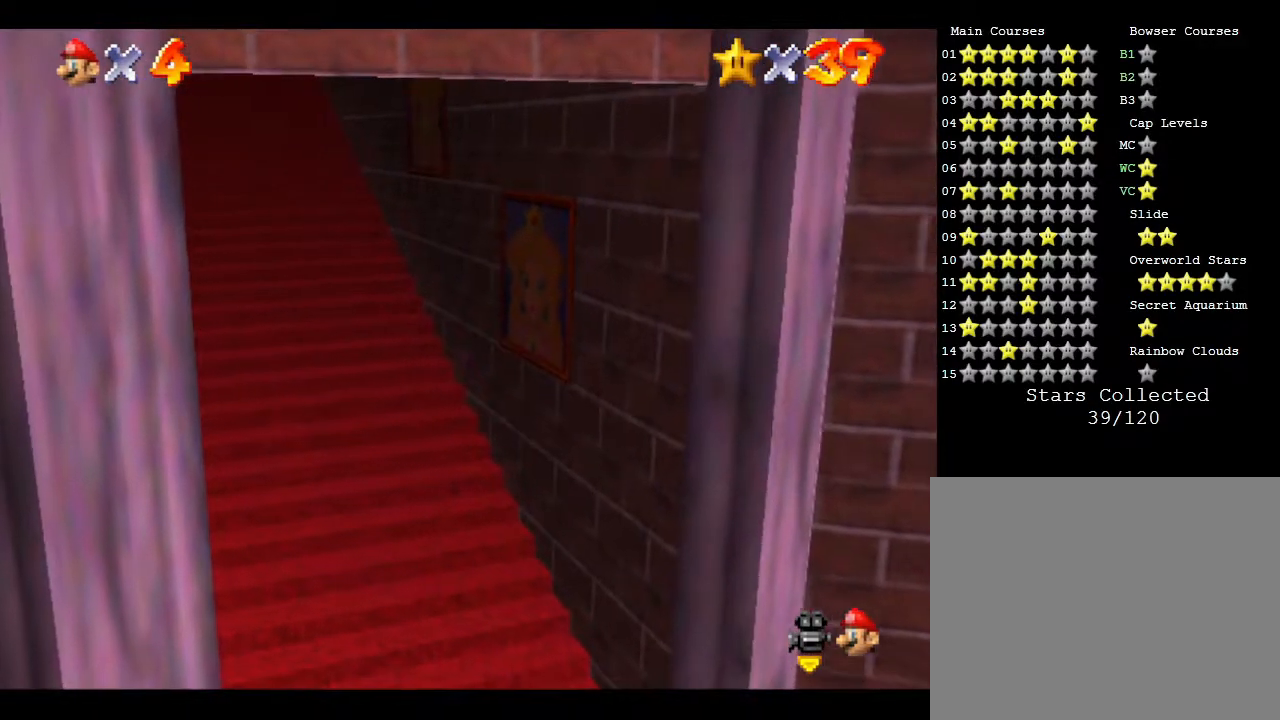
{"buttons": [], "left_stick": "left", "events": [[183, "left_stick", "left"], [317, "left_stick", "down-left"], [433, "left_stick", "left"]]}
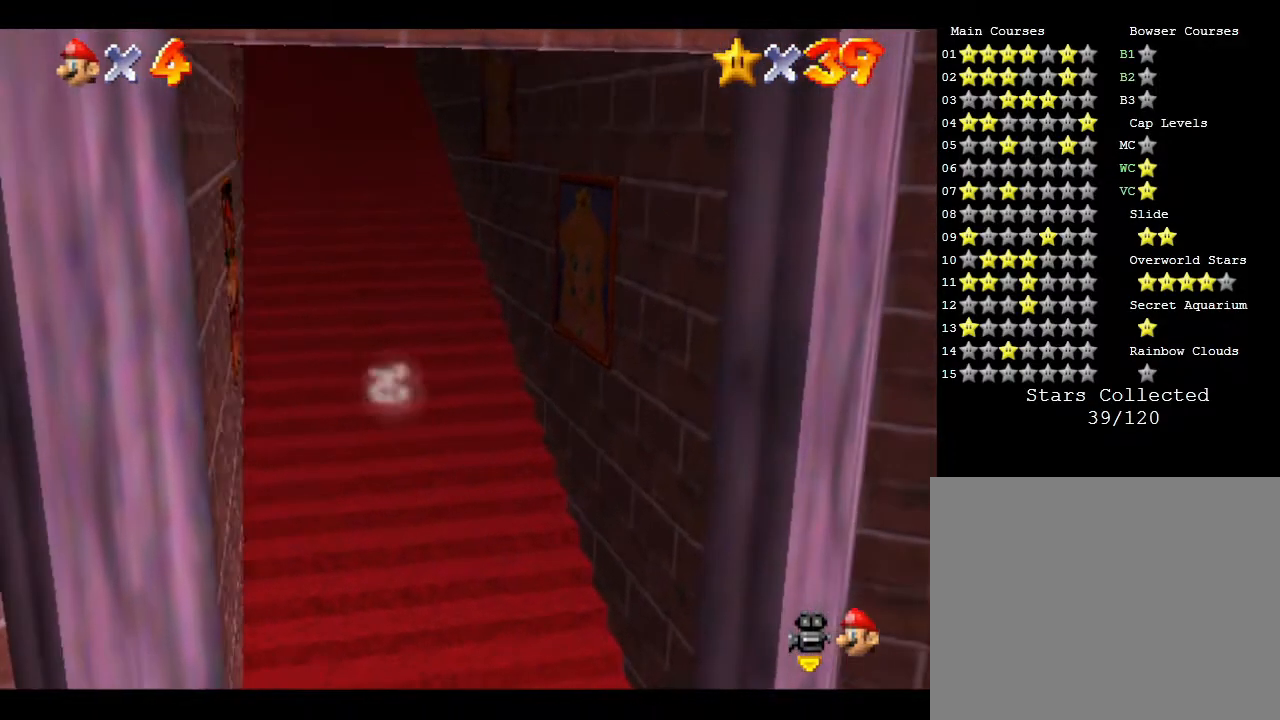
{"buttons": [], "left_stick": "up", "events": [[33, "left_stick", "up-left"], [133, "left_stick", "up"]]}
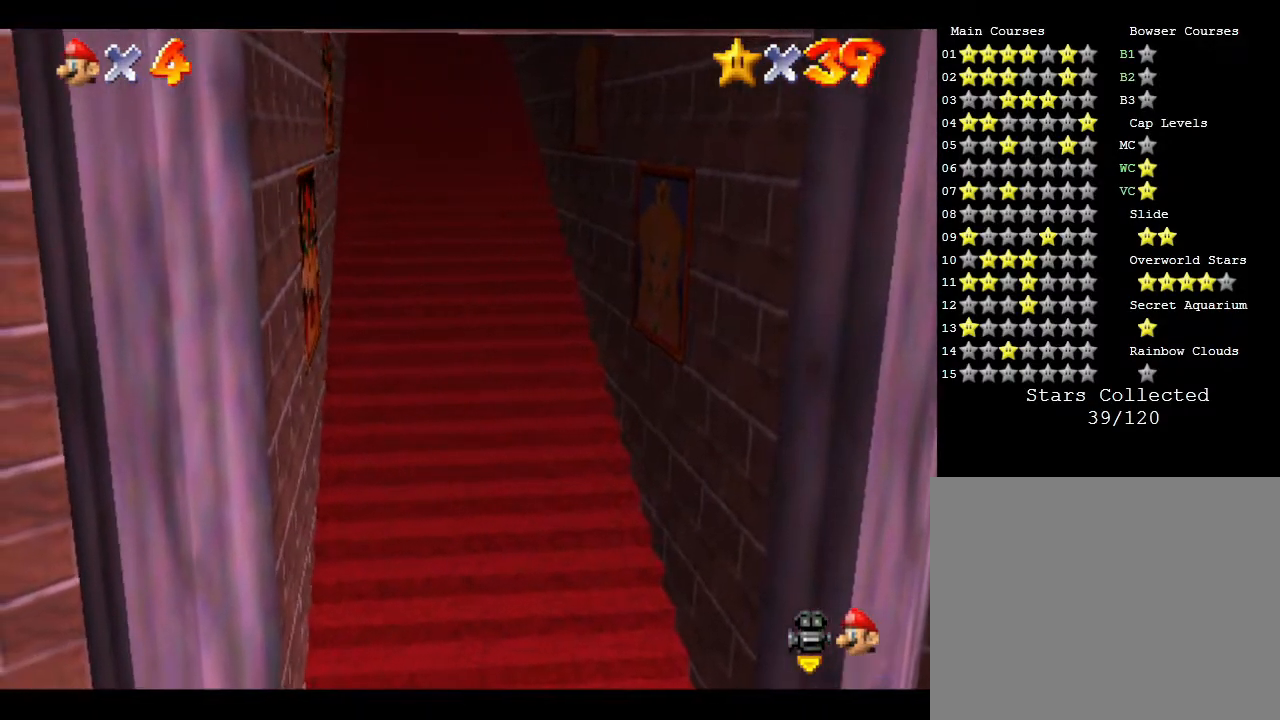
{"buttons": [], "left_stick": "up", "events": [[17, "left_stick", "center"], [233, "left_stick", "down"], [417, "left_stick", "right"], [483, "left_stick", "up"]]}
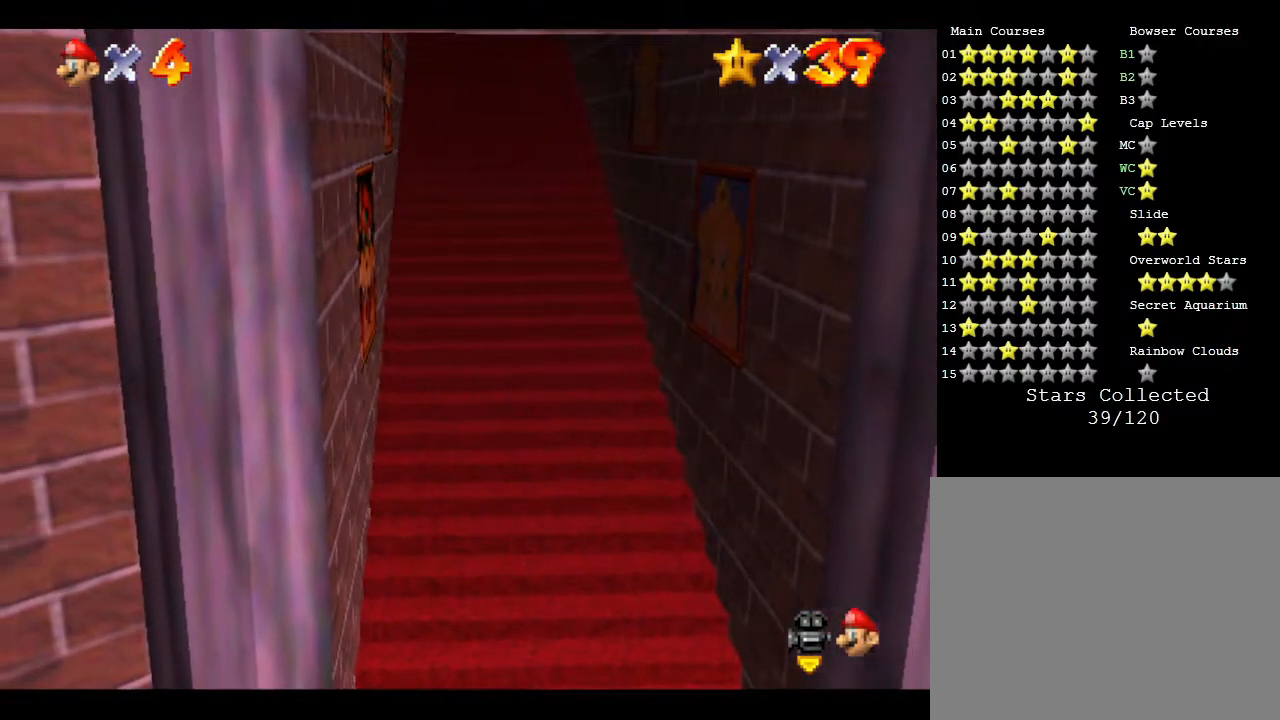
{"buttons": [], "left_stick": "up-right", "events": [[383, "left_stick", "up-right"]]}
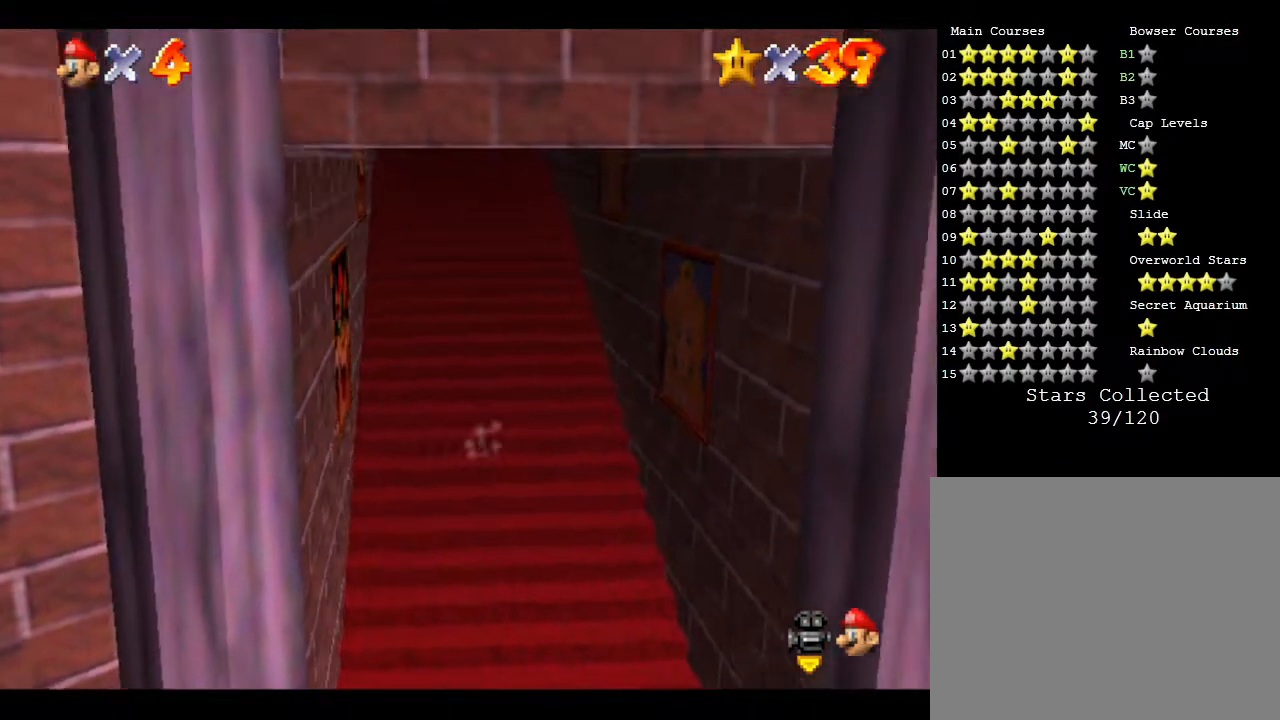
{"buttons": [], "left_stick": "up-left", "events": [[100, "left_stick", "up"], [283, "left_stick", "up-left"]]}
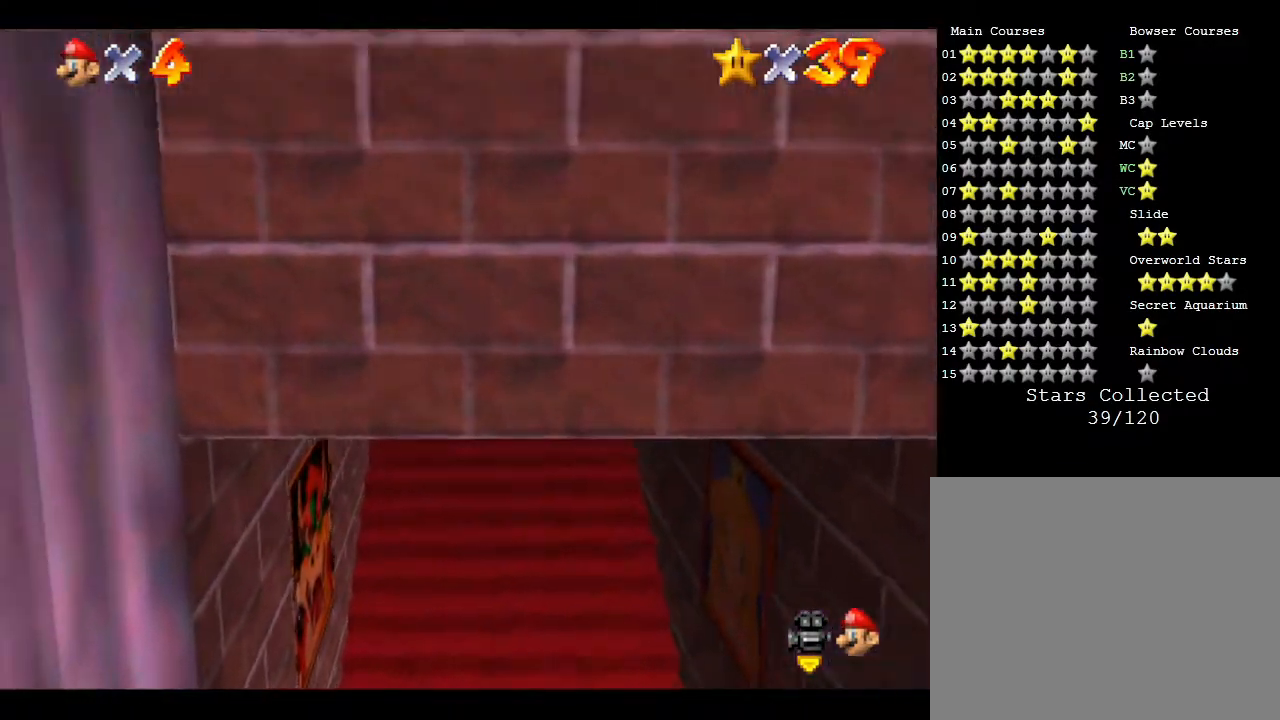
{"buttons": [], "left_stick": "up", "events": [[50, "left_stick", "up"]]}
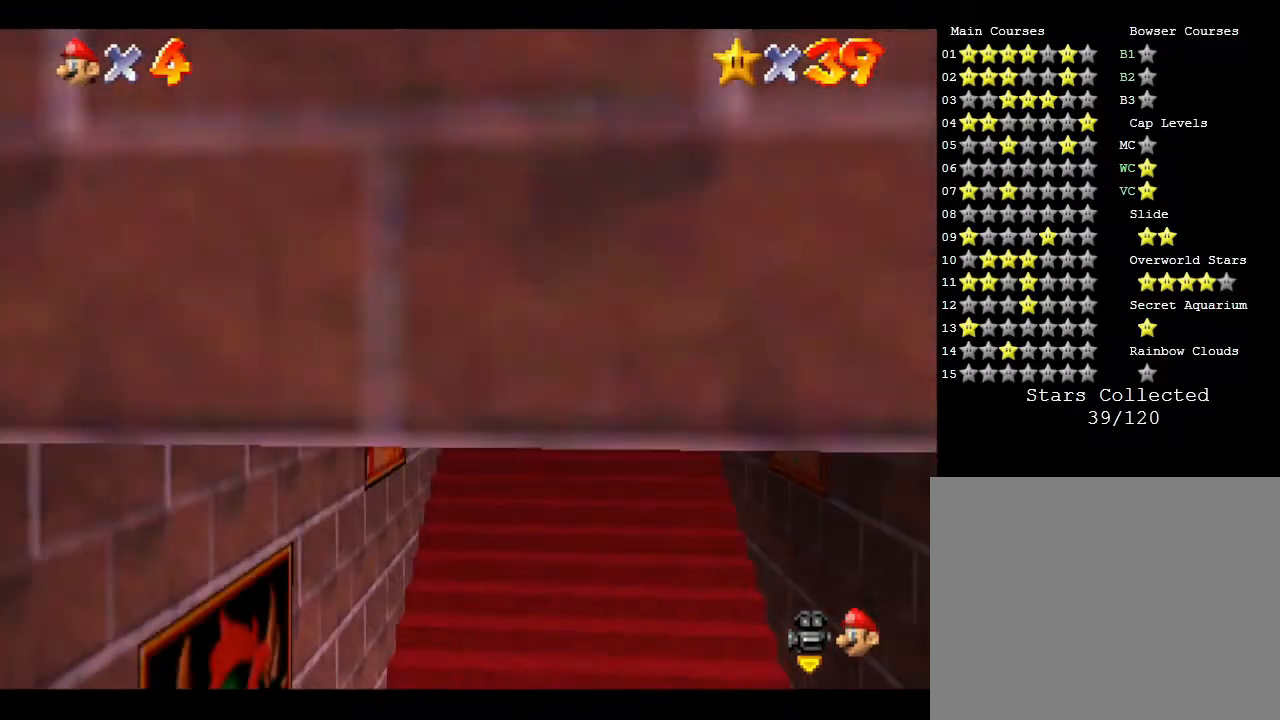
{"buttons": [], "left_stick": "up", "events": []}
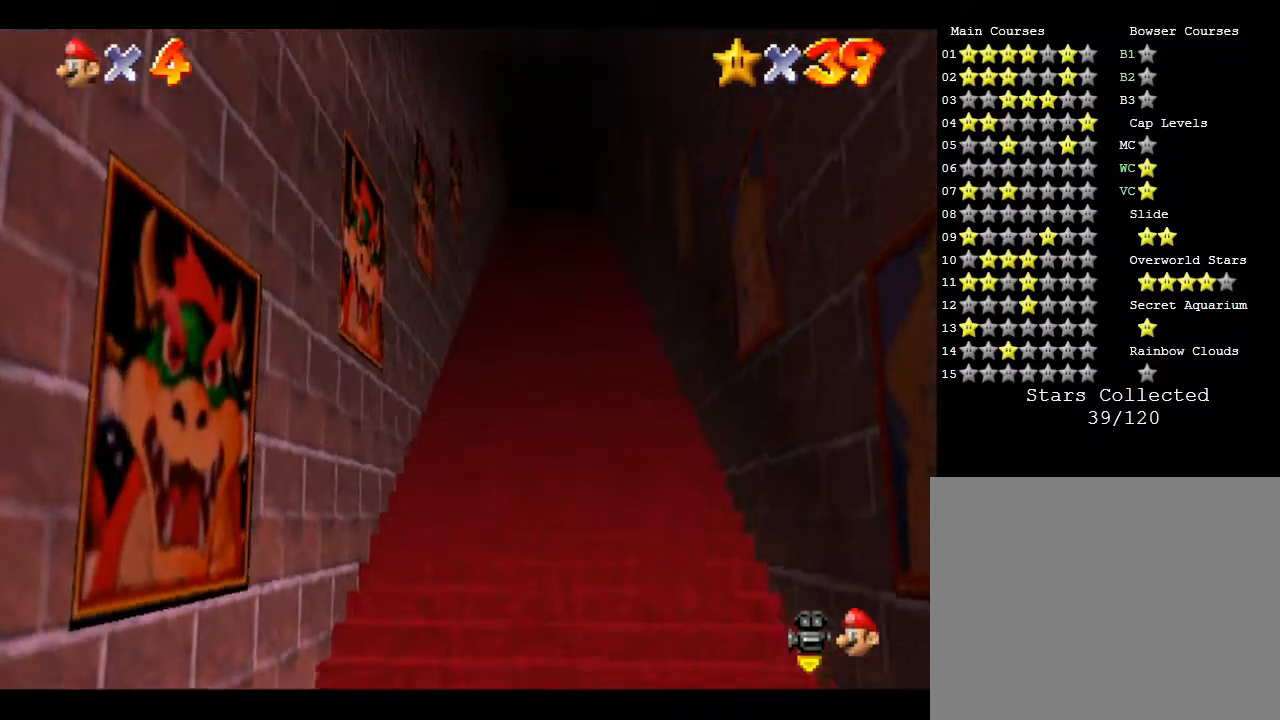
{"buttons": [], "left_stick": "up", "events": []}
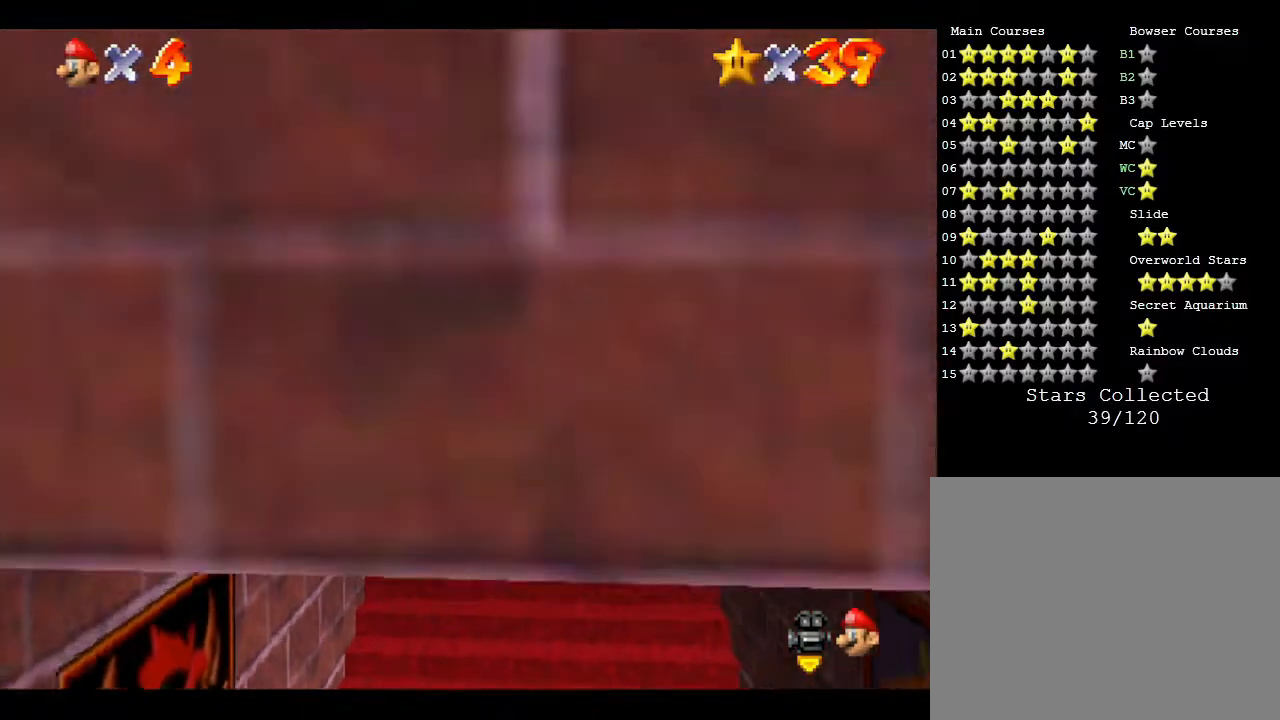
{"buttons": [], "left_stick": "up", "events": []}
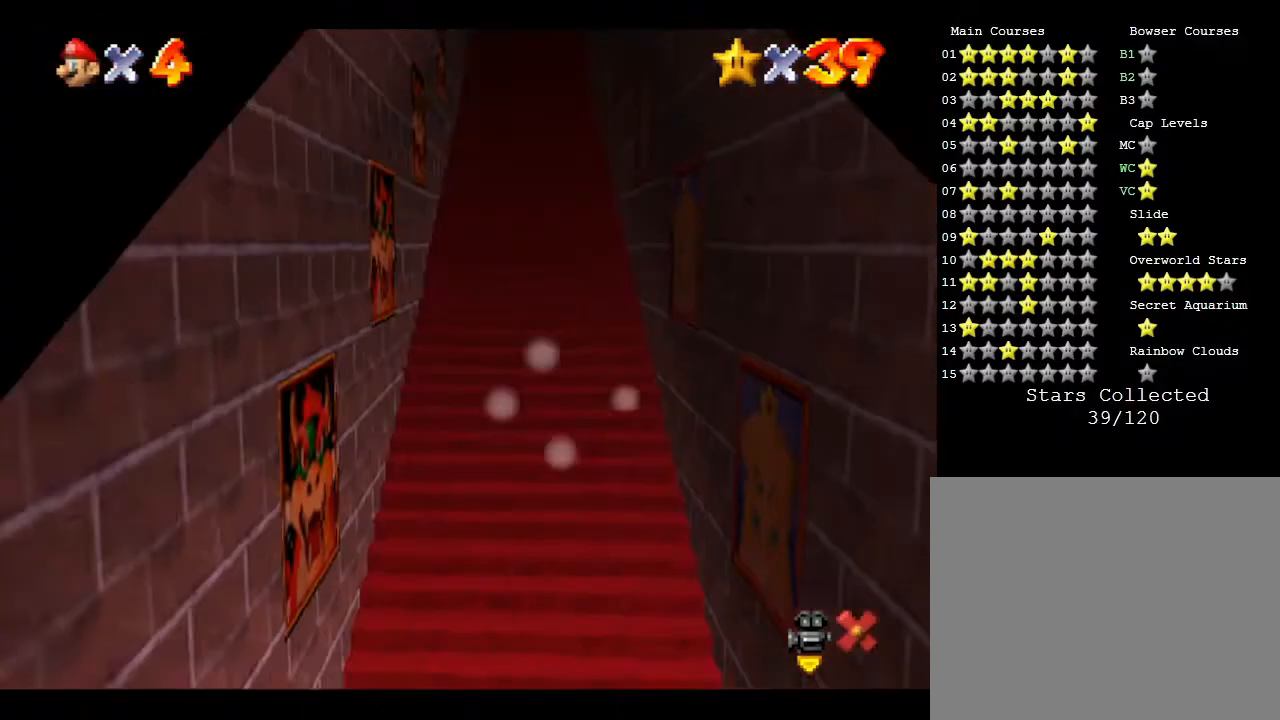
{"buttons": [], "left_stick": "up", "events": []}
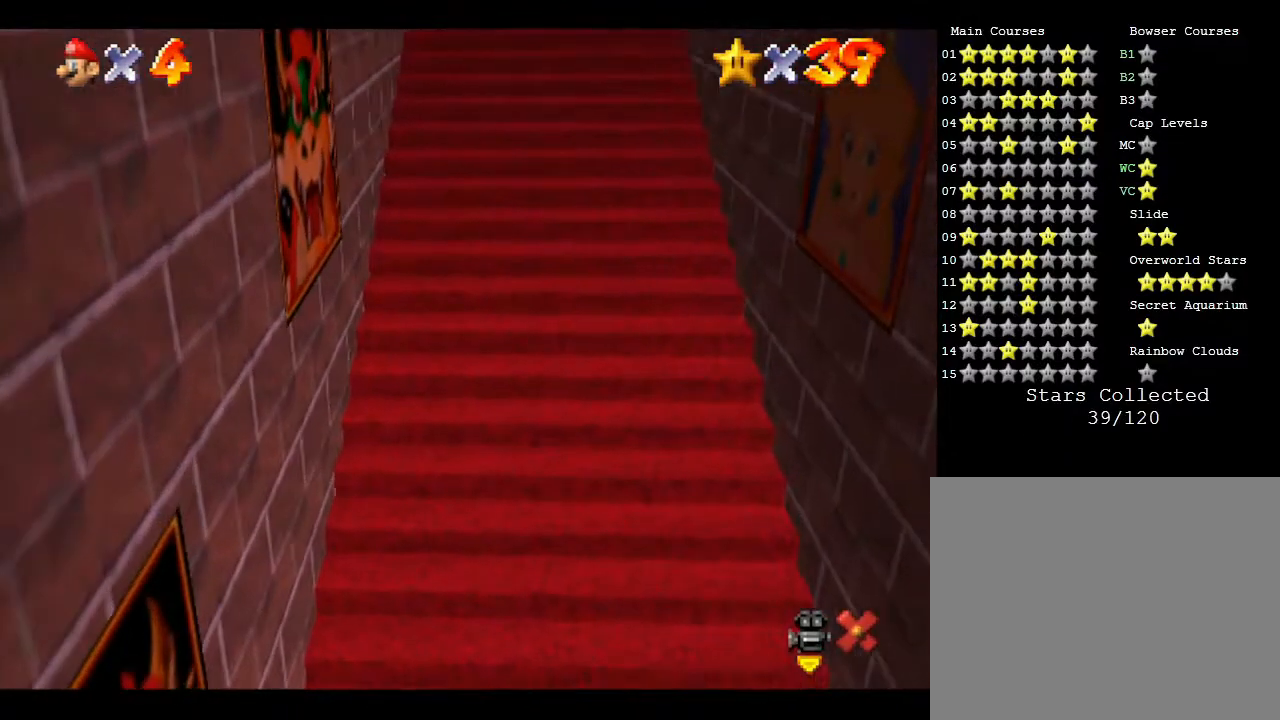
{"buttons": [], "left_stick": "up", "events": []}
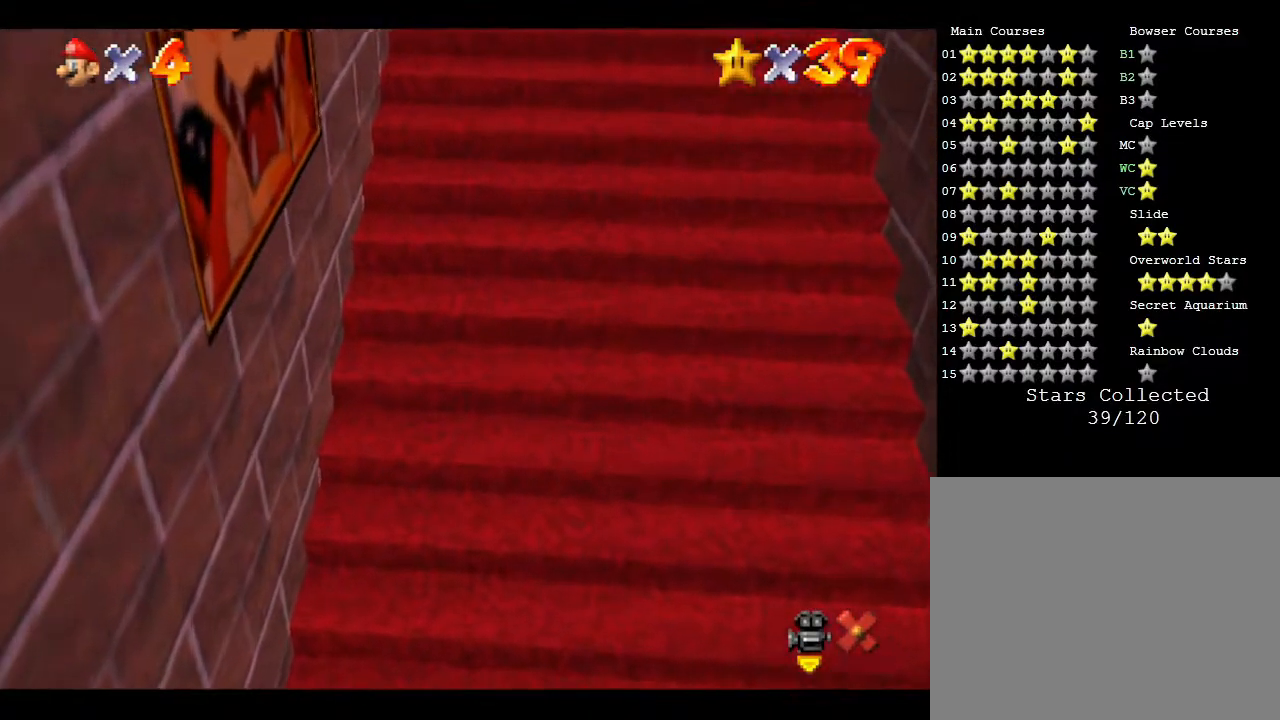
{"buttons": [], "left_stick": "center", "events": [[350, "left_stick", "center"]]}